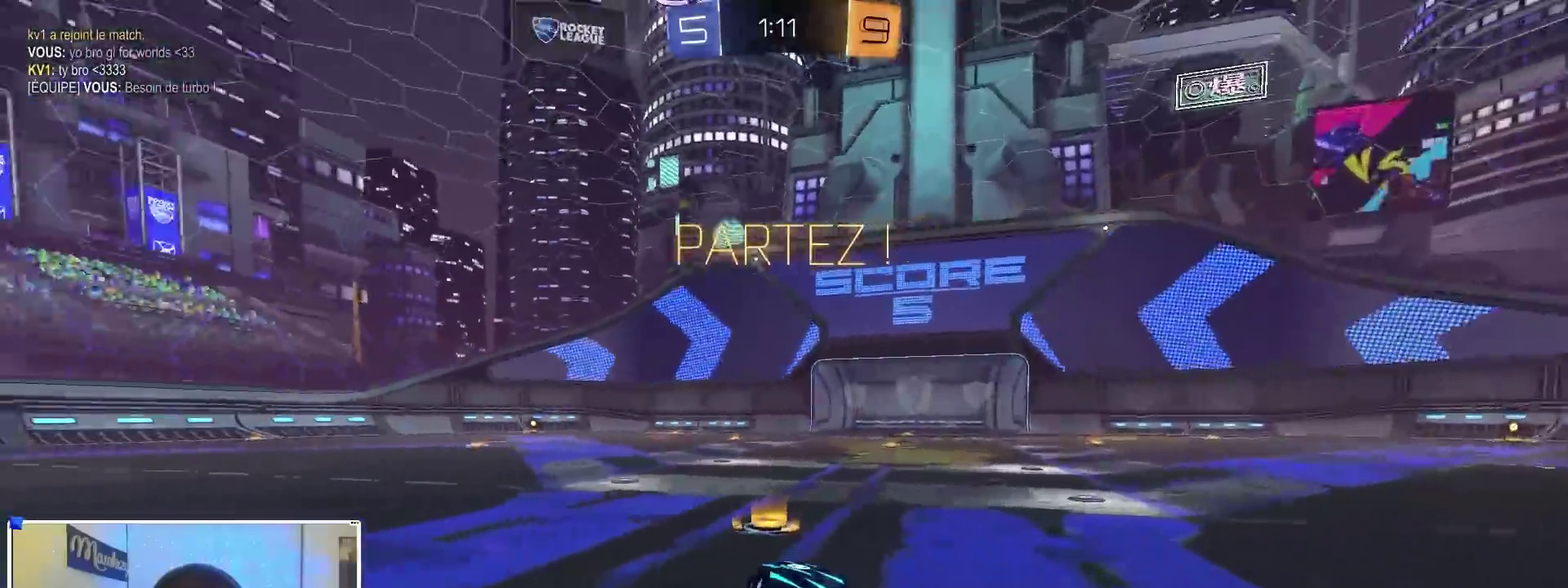
Gameplay with a controller (Xbox layout); each line is a JSON object with the inputs held at the frame after it (dt_ms = milliseconds from this image to that frame). "events" lists button and stick changes between this image and that frame as [ms after this image, input, new state], when the widget could be followed in between. Not read: R2.
{"dt_ms": 600, "buttons": ["B"], "left_stick": "center", "right_stick": "center", "events": [[417, "B", "down"], [483, "left_stick", "center"]]}
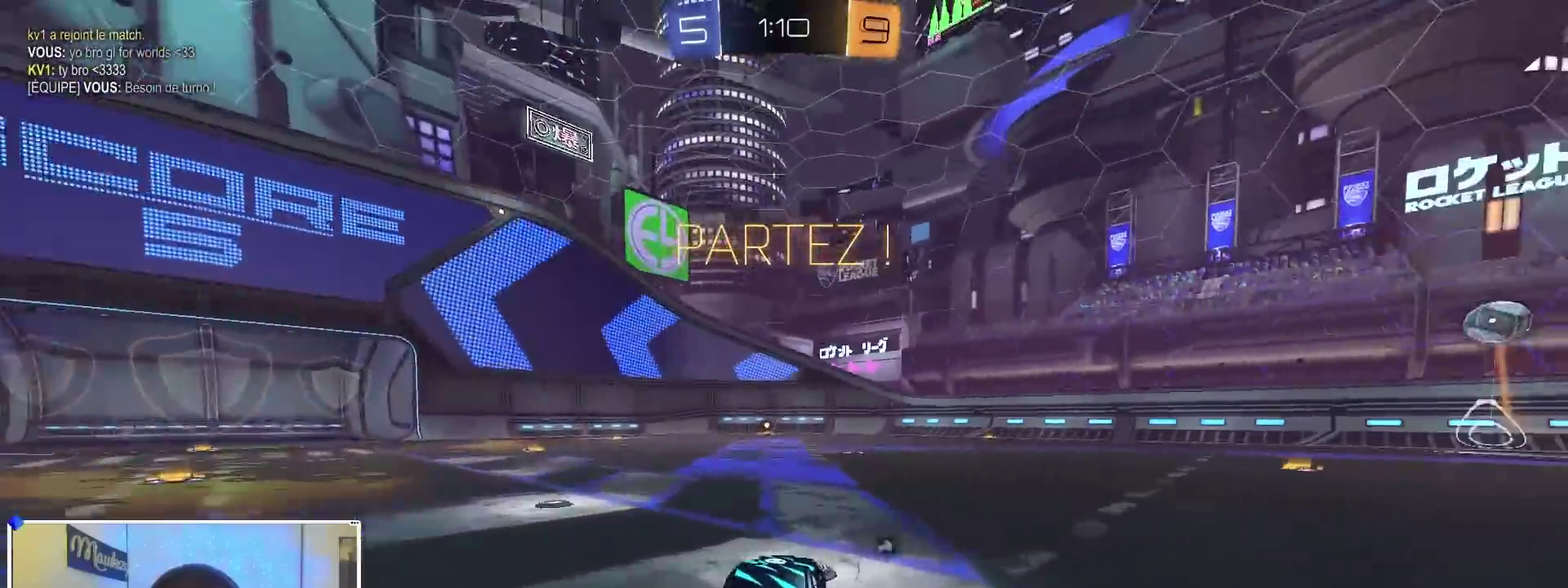
{"dt_ms": 500, "buttons": [], "left_stick": "center", "right_stick": "center", "events": [[50, "Y", "down"], [50, "left_stick", "up"], [67, "A", "down"], [117, "Y", "up"], [133, "A", "up"], [183, "A", "down"], [317, "B", "up"], [333, "A", "up"], [400, "left_stick", "center"]]}
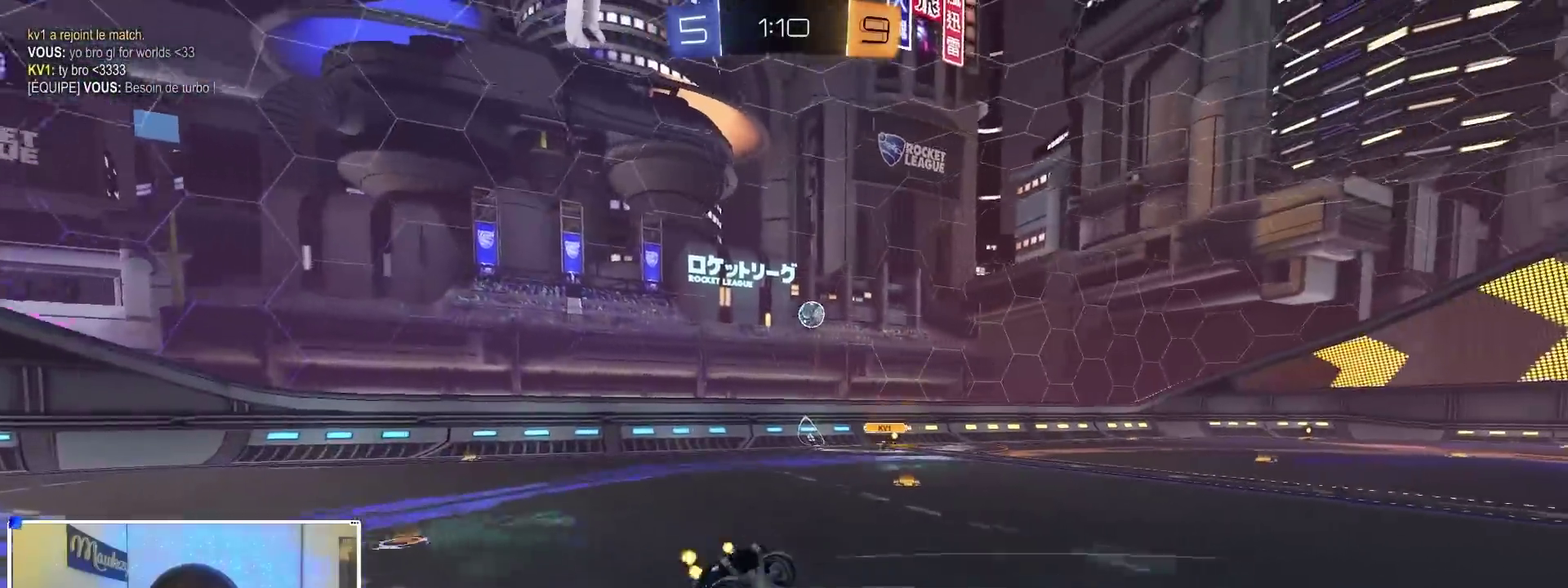
{"dt_ms": 500, "buttons": [], "left_stick": "center", "right_stick": "center", "events": [[417, "Y", "down"], [483, "Y", "up"]]}
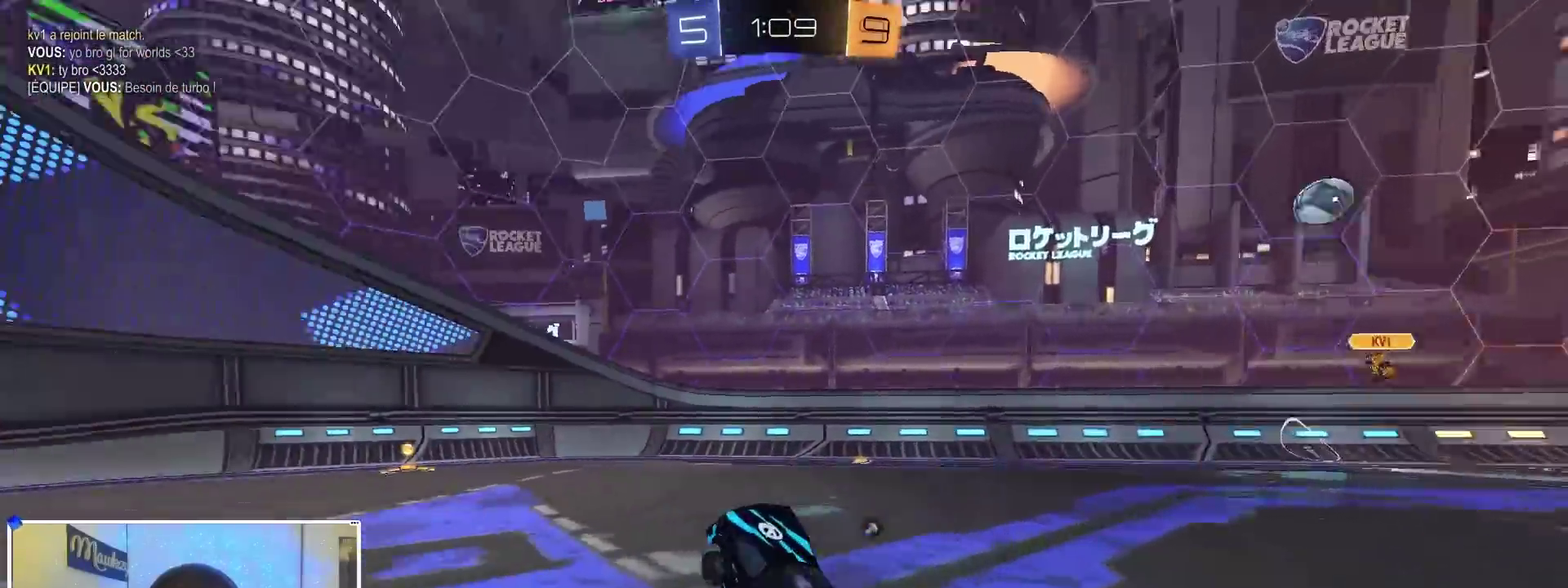
{"dt_ms": 500, "buttons": [], "left_stick": "center", "right_stick": "center", "events": [[183, "Y", "down"], [233, "B", "down"], [300, "Y", "up"], [383, "B", "up"]]}
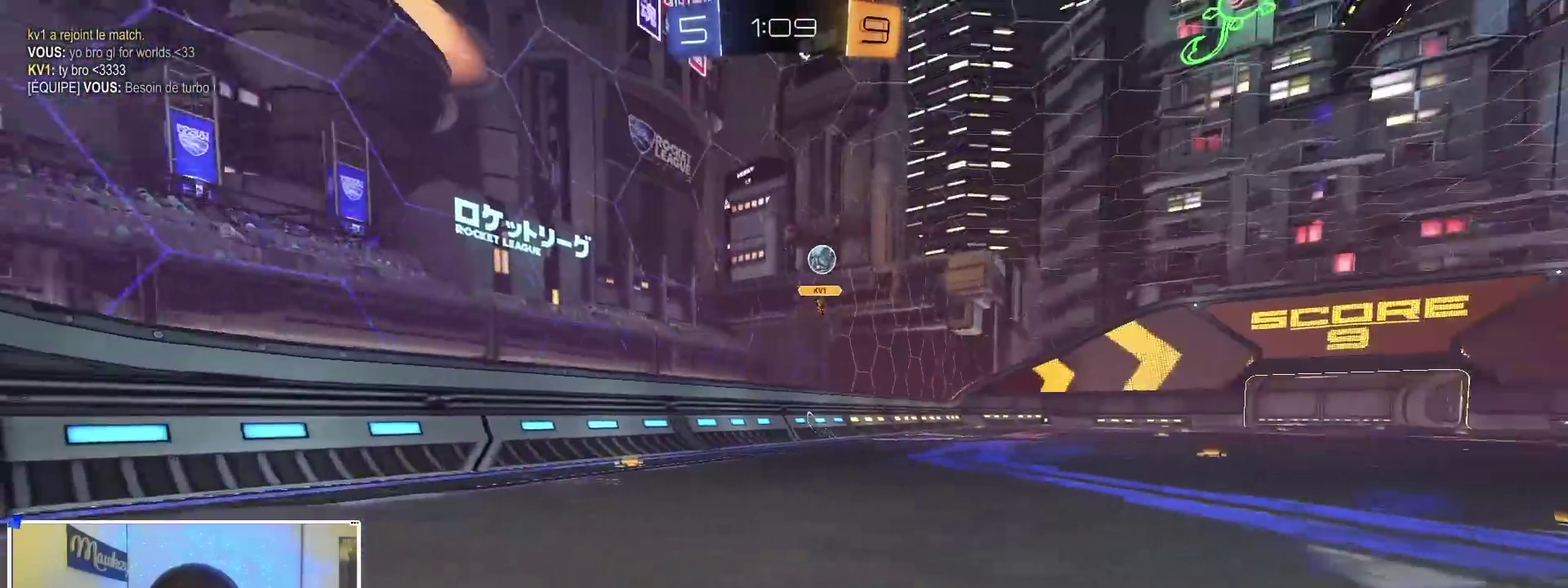
{"dt_ms": 500, "buttons": [], "left_stick": "left", "right_stick": "center", "events": [[150, "left_stick", "left"], [267, "left_stick", "center"], [367, "left_stick", "right"], [467, "left_stick", "left"]]}
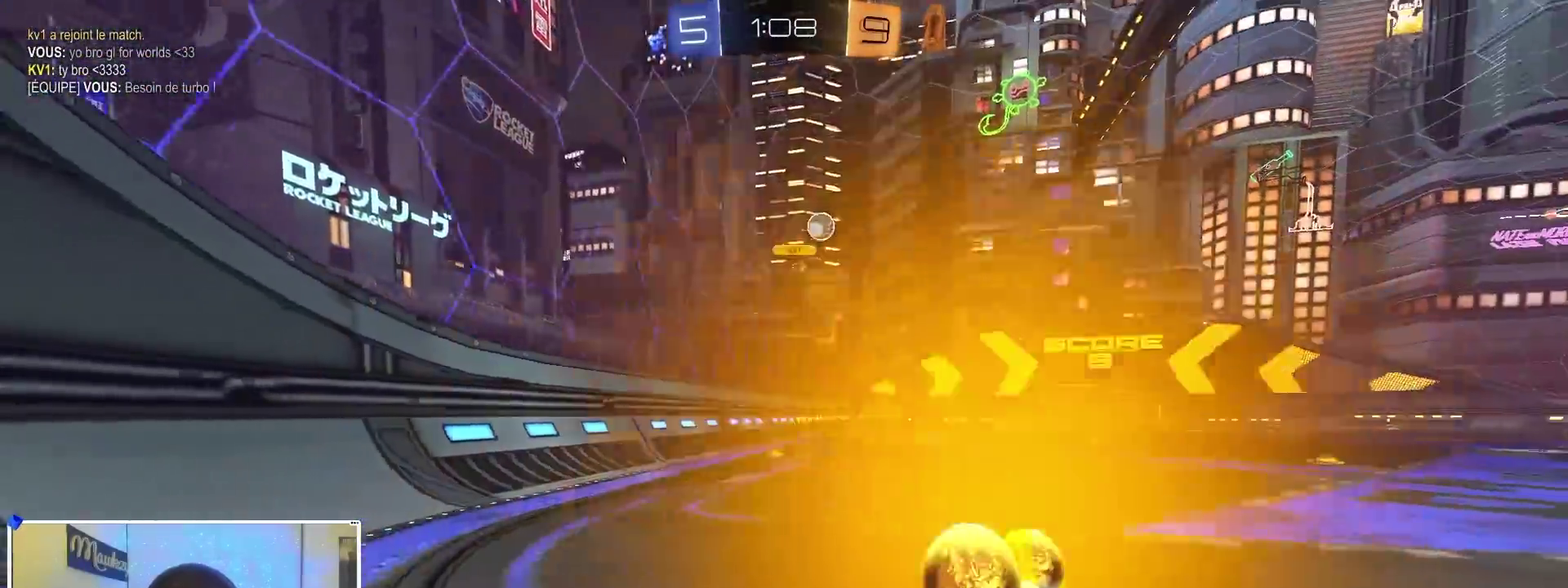
{"dt_ms": 500, "buttons": [], "left_stick": "left", "right_stick": "center", "events": [[17, "L2", "down"], [183, "L2", "up"]]}
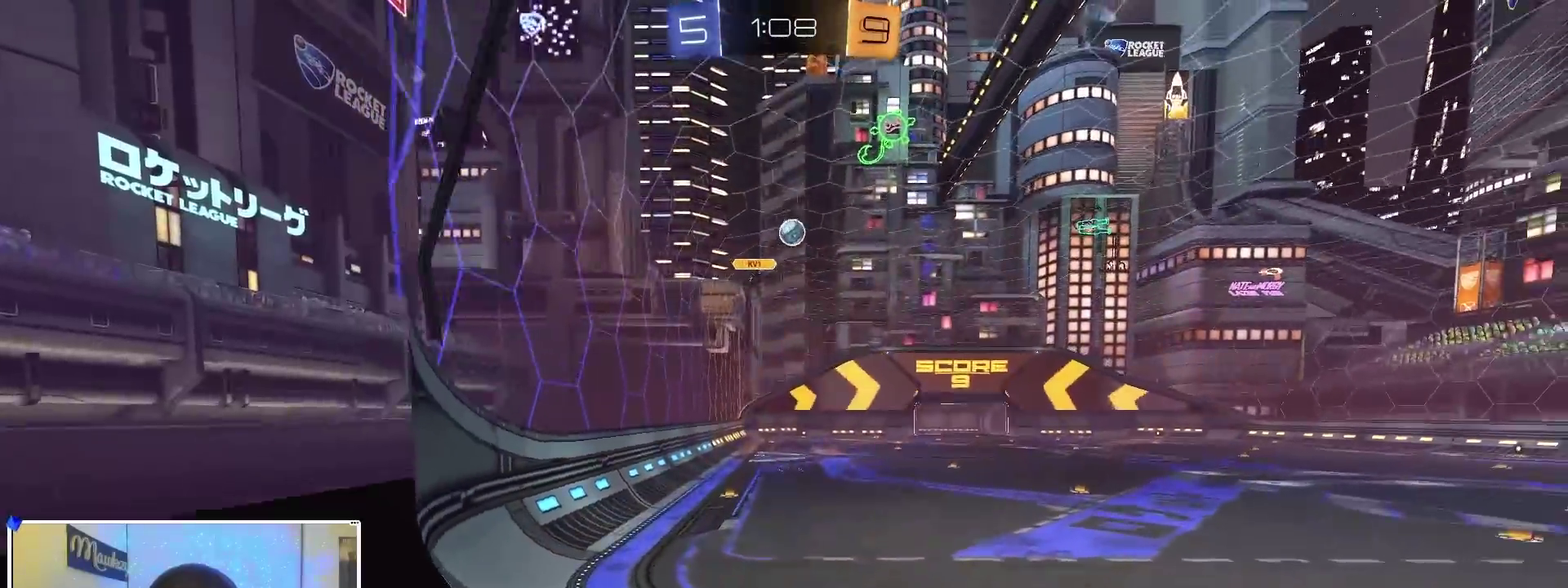
{"dt_ms": 500, "buttons": [], "left_stick": "right", "right_stick": "center", "events": [[200, "left_stick", "center"], [250, "left_stick", "right"], [267, "L2", "down"], [367, "L2", "up"]]}
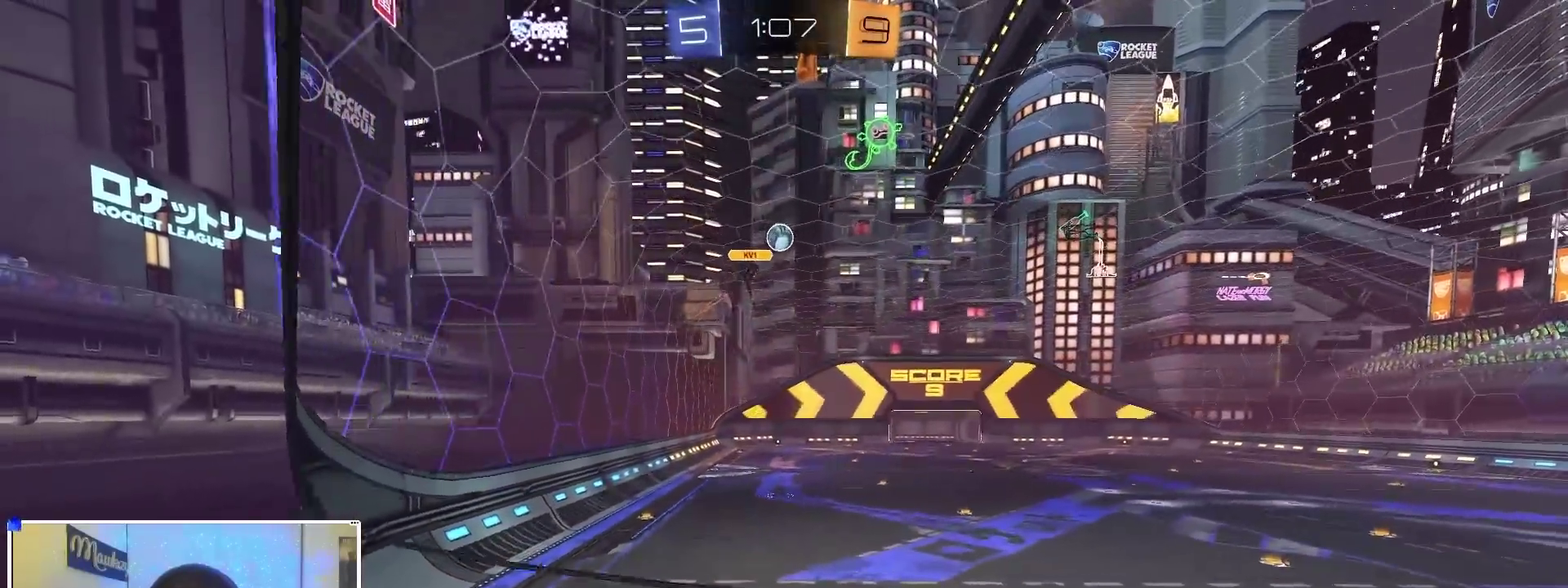
{"dt_ms": 400, "buttons": [], "left_stick": "down-right", "right_stick": "center", "events": [[117, "A", "down"], [183, "R1", "down"], [317, "A", "up"], [317, "R1", "up"], [383, "left_stick", "down-right"]]}
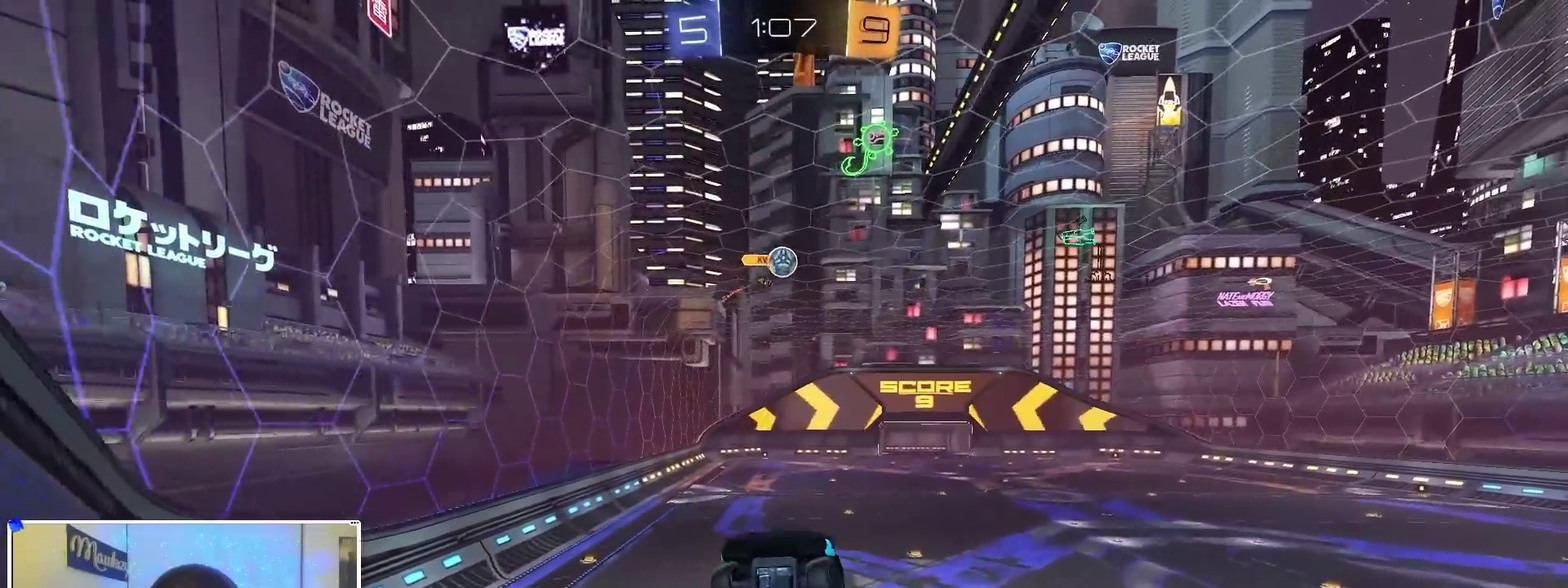
{"dt_ms": 600, "buttons": ["B", "R1"], "left_stick": "down", "right_stick": "center"}
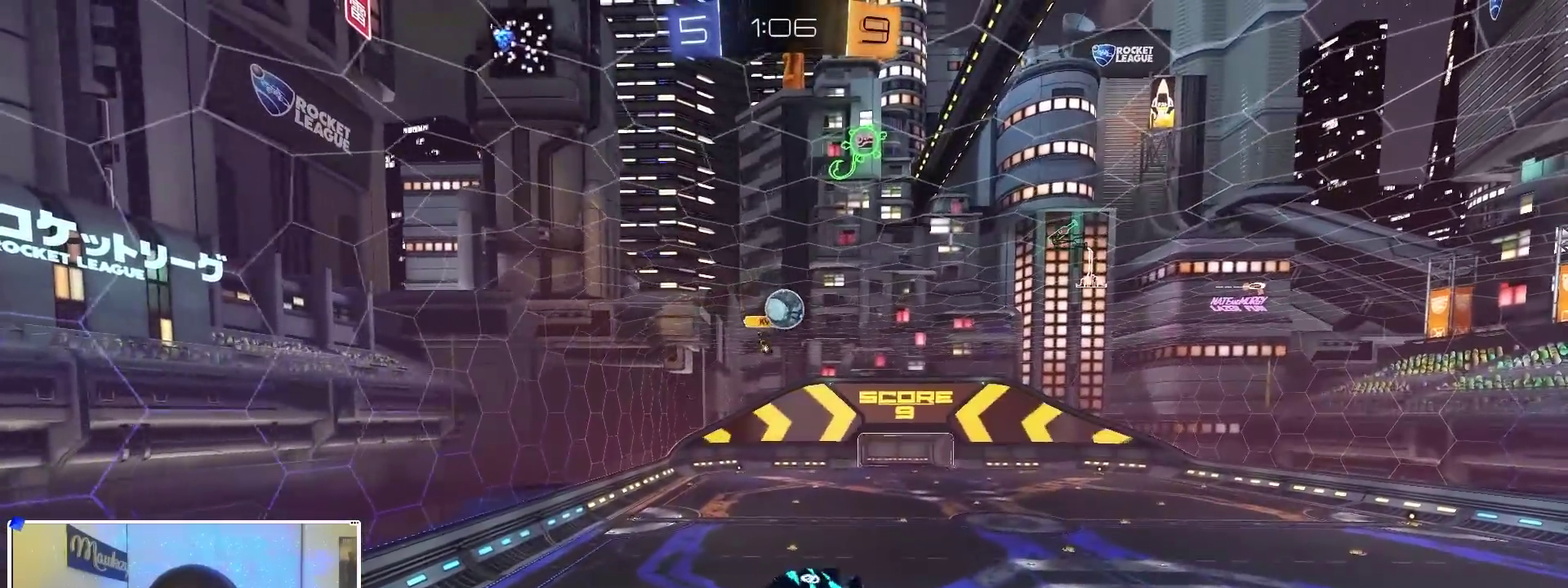
{"dt_ms": 300, "buttons": ["B", "R1"], "left_stick": "center", "right_stick": "center"}
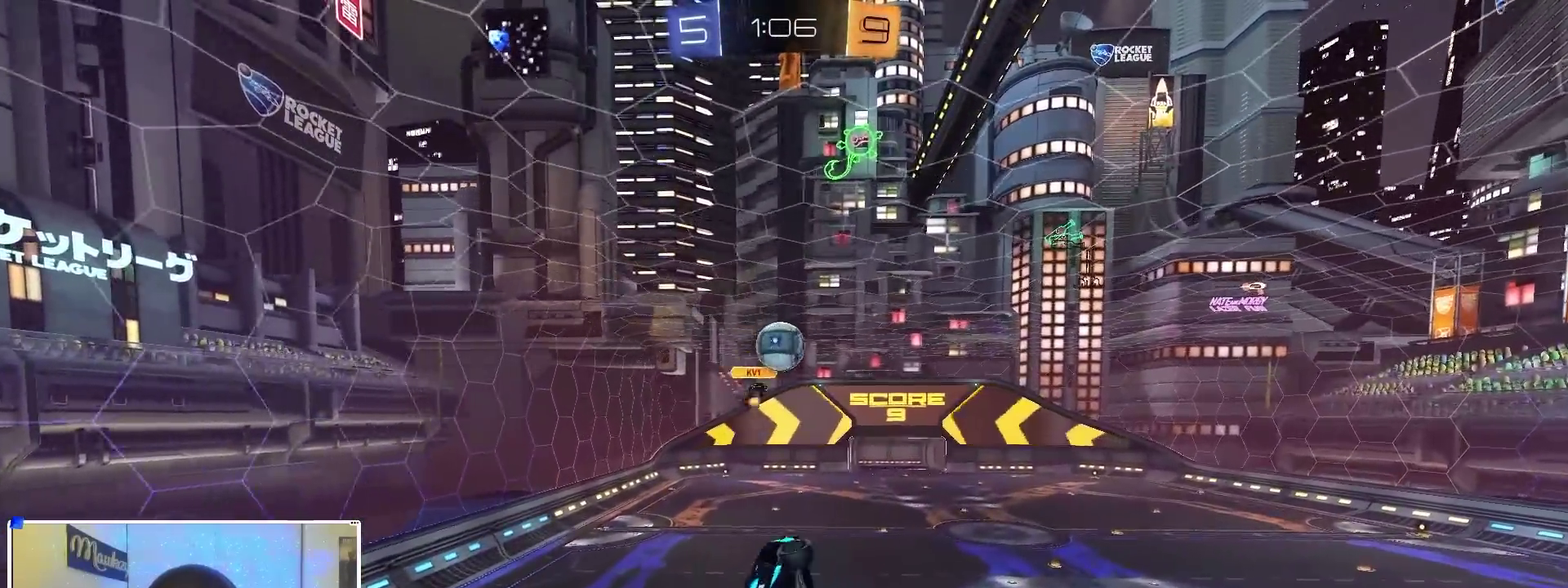
{"dt_ms": 900, "buttons": ["DPAD_DOWN"], "left_stick": "center", "right_stick": "center", "events": [[67, "B", "up"], [67, "R1", "up"], [200, "A", "down"], [267, "left_stick", "up-right"], [367, "A", "up"], [467, "R1", "down"], [533, "left_stick", "right"], [600, "left_stick", "down-right"], [700, "left_stick", "down"], [750, "R1", "up"], [750, "left_stick", "center"], [850, "DPAD_DOWN", "down"]]}
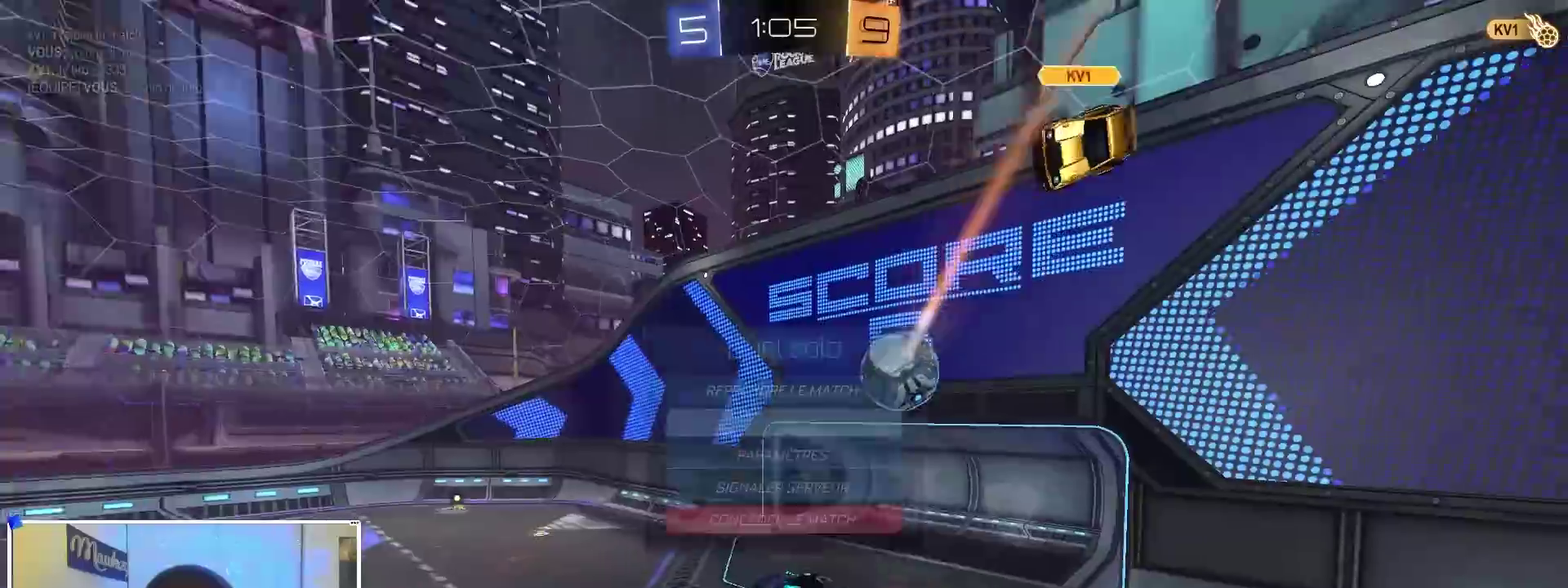
{"dt_ms": 300, "buttons": ["DPAD_DOWN"], "left_stick": "center", "right_stick": "center", "events": [[33, "DPAD_DOWN", "up"], [83, "DPAD_DOWN", "down"], [133, "DPAD_DOWN", "up"], [200, "DPAD_DOWN", "down"], [250, "DPAD_DOWN", "up"], [300, "DPAD_DOWN", "down"]]}
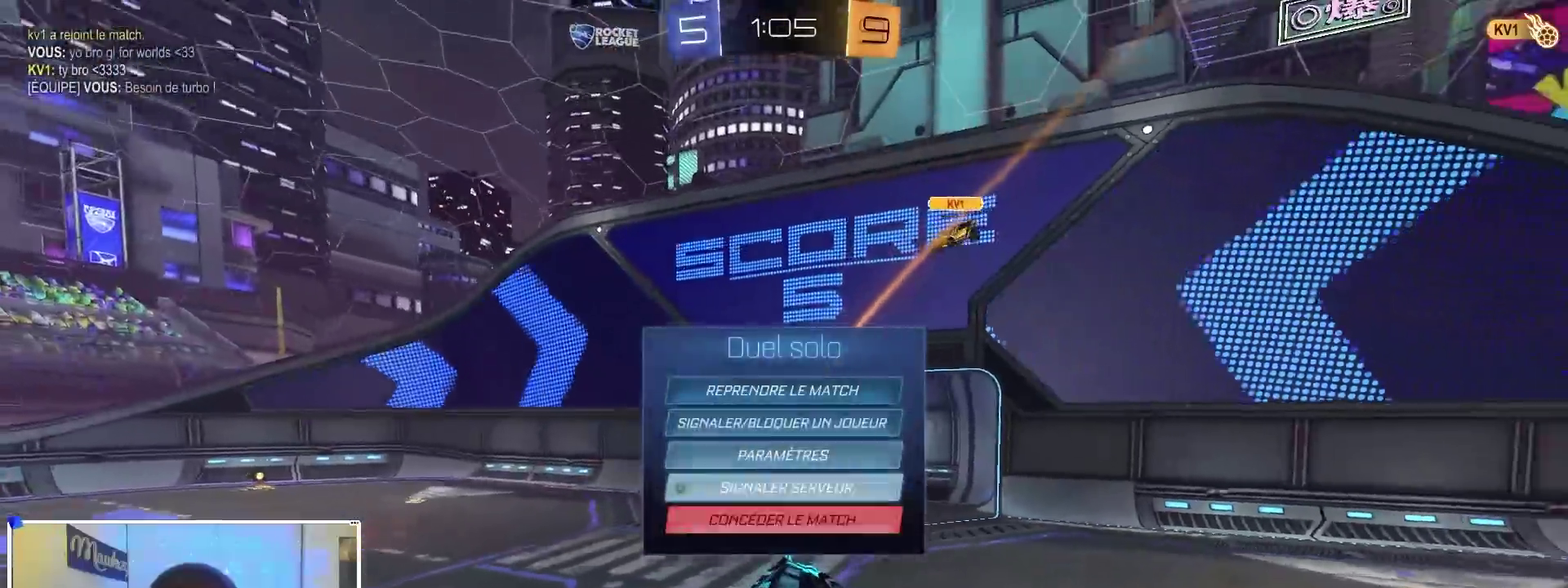
{"dt_ms": 500, "buttons": [], "left_stick": "center", "right_stick": "center", "events": [[67, "DPAD_DOWN", "up"], [117, "DPAD_LEFT", "down"], [200, "DPAD_LEFT", "up"]]}
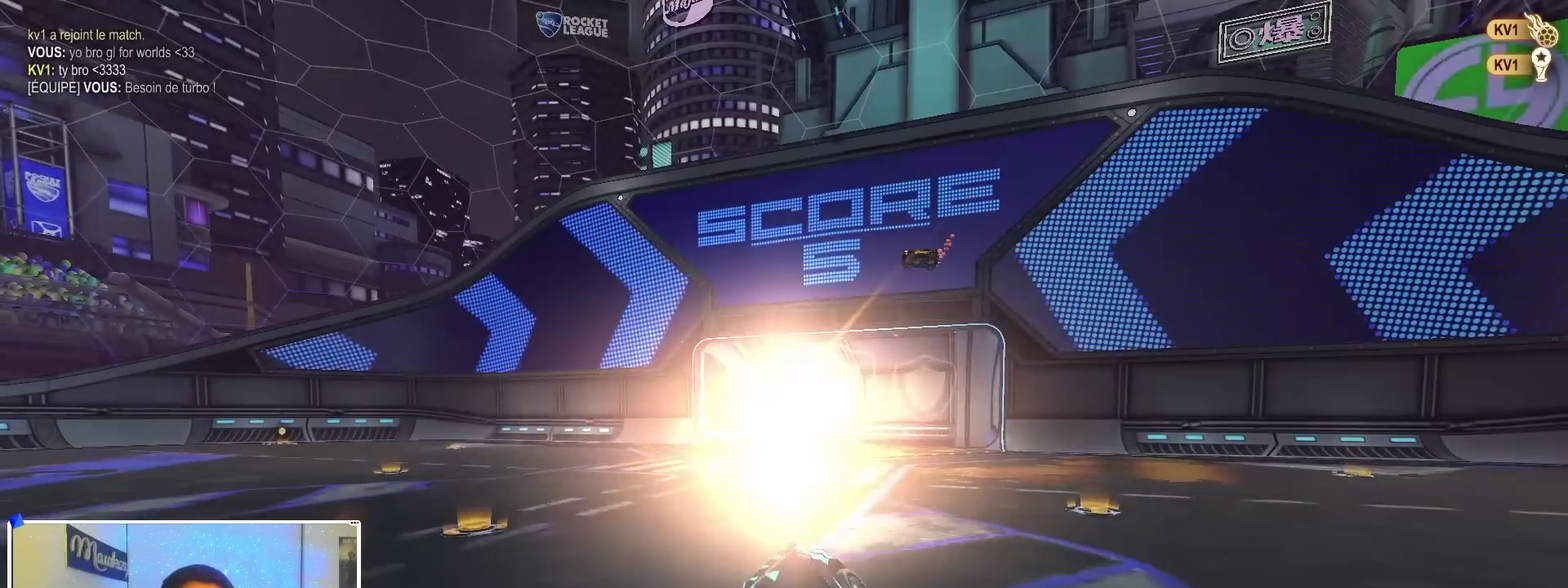
{"dt_ms": 300, "buttons": [], "left_stick": "center", "right_stick": "center", "events": [[50, "DPAD_UP", "down"], [100, "DPAD_UP", "up"], [150, "DPAD_UP", "down"], [217, "Y", "down"], [267, "DPAD_UP", "up"], [300, "Y", "up"]]}
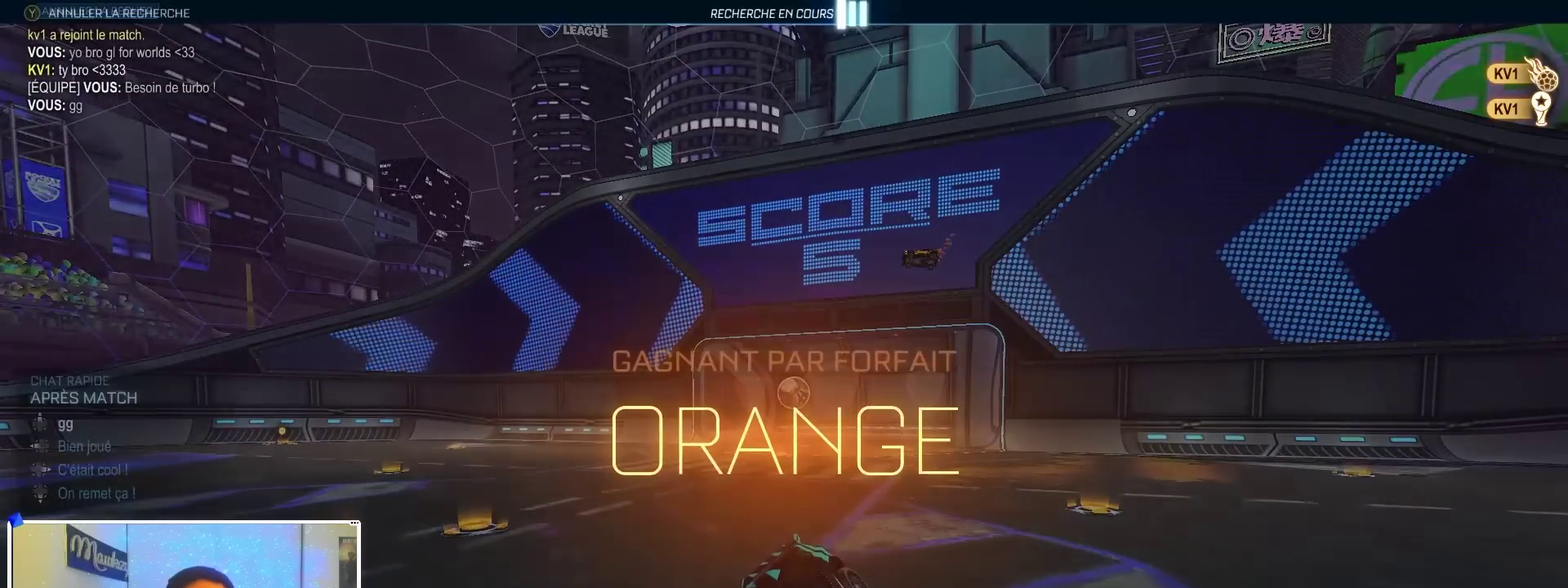
{"dt_ms": 700, "buttons": ["DPAD_DOWN"], "left_stick": "down", "right_stick": "center", "events": [[117, "START", "down"], [200, "START", "up"], [333, "DPAD_DOWN", "down"], [467, "left_stick", "down"]]}
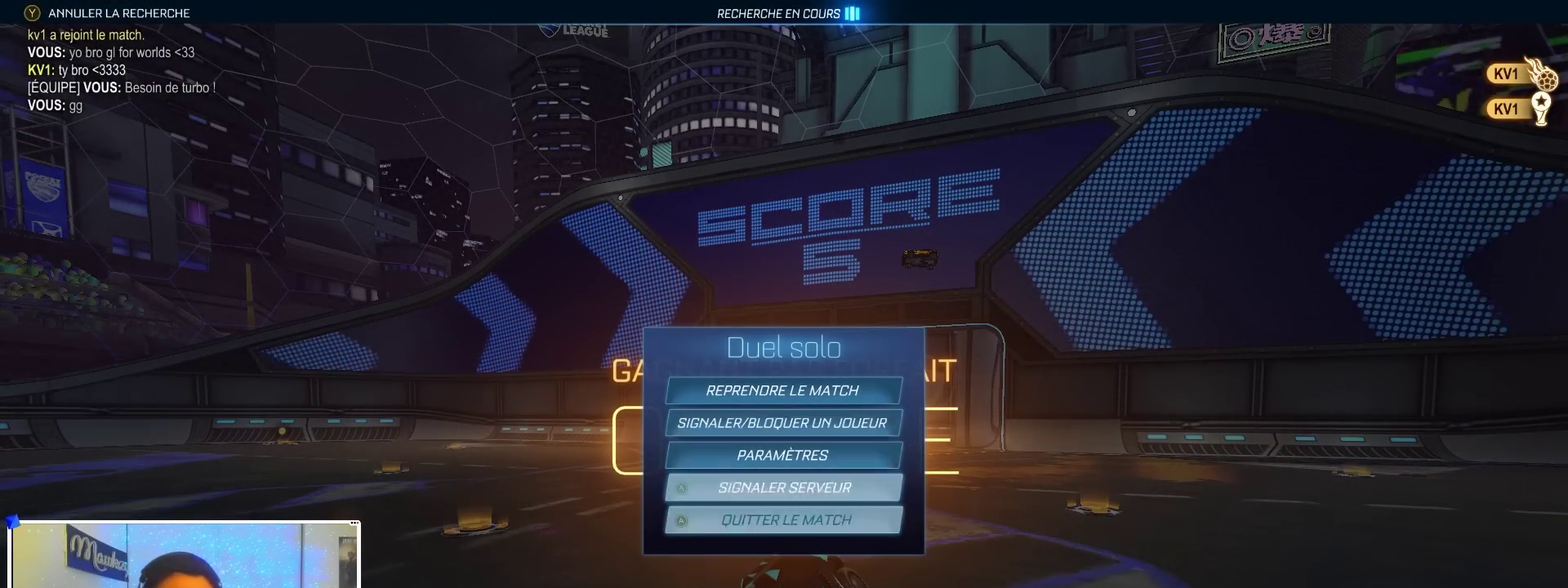
{"dt_ms": 500, "buttons": [], "left_stick": "center", "right_stick": "center", "events": [[67, "DPAD_DOWN", "up"], [83, "left_stick", "center"], [383, "B", "down"], [433, "B", "up"]]}
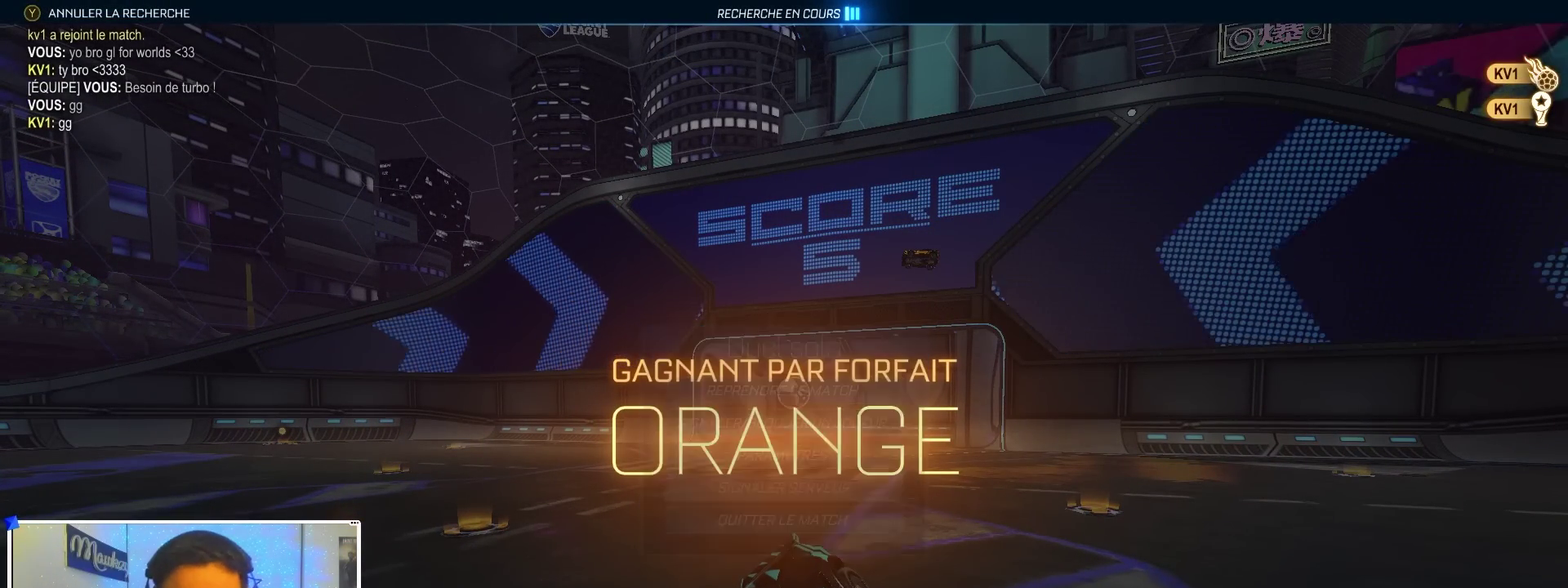
{"dt_ms": 500, "buttons": [], "left_stick": "center", "right_stick": "center", "events": []}
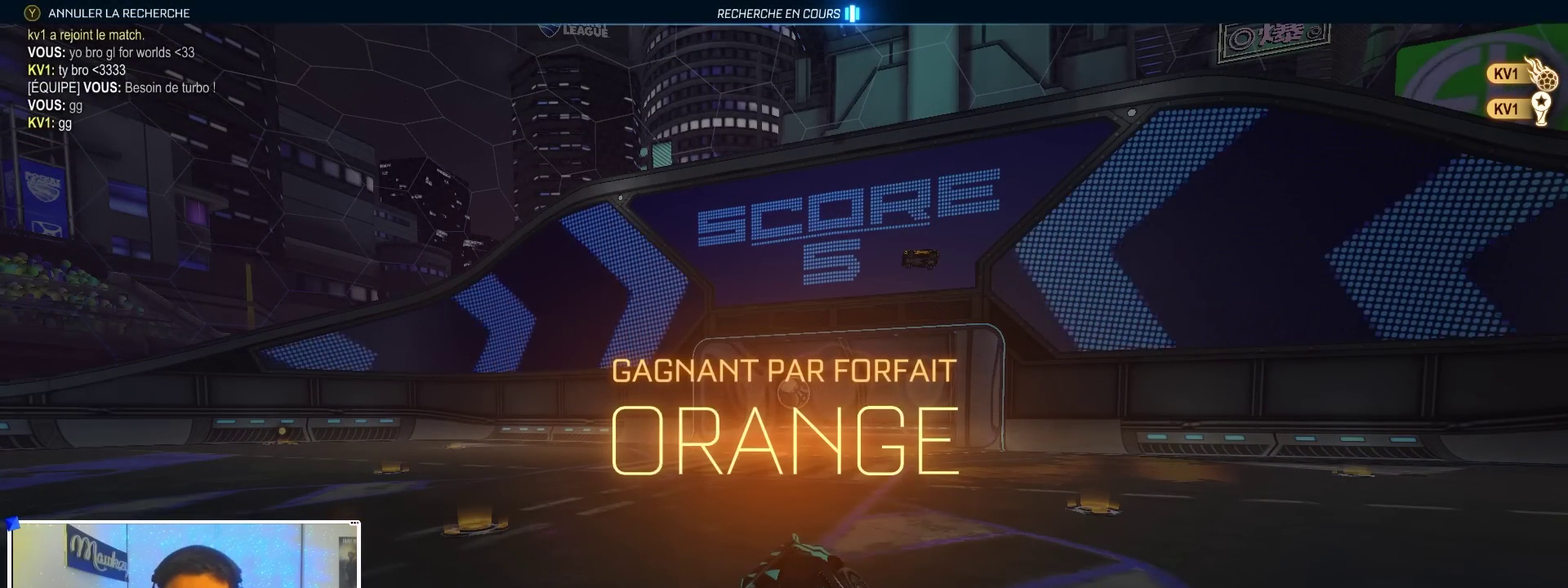
{"dt_ms": 500, "buttons": [], "left_stick": "center", "right_stick": "center", "events": []}
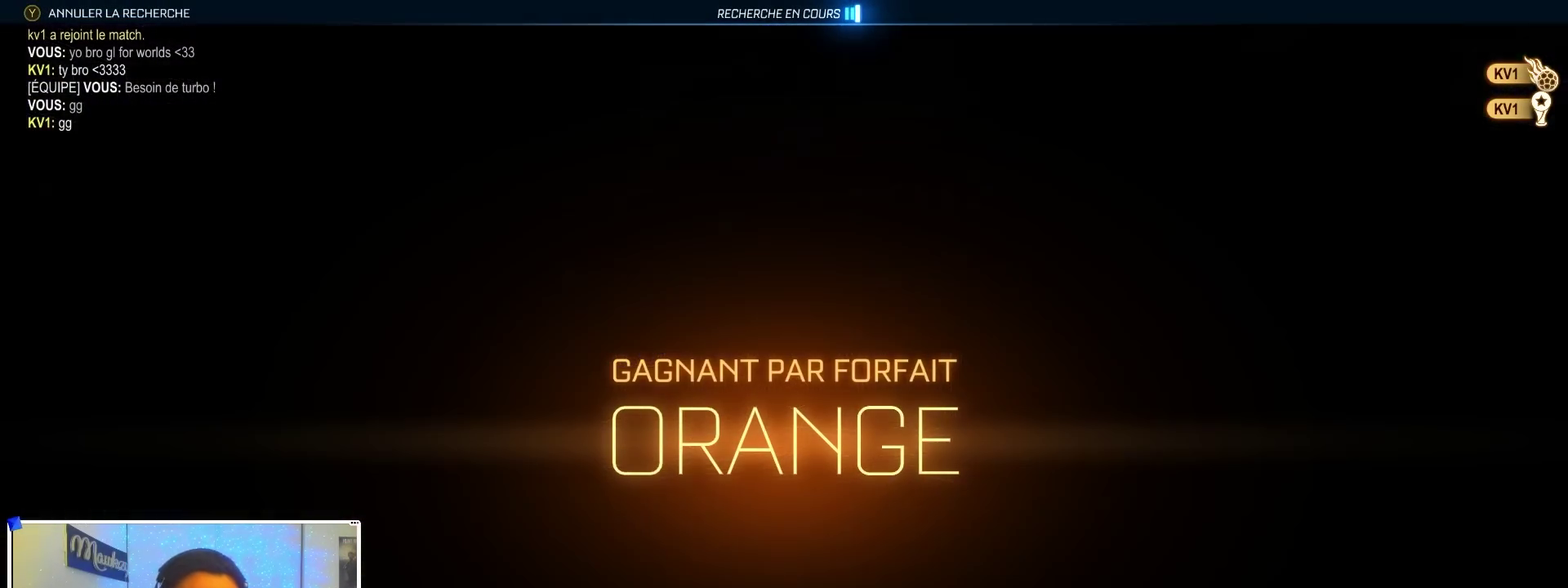
{"dt_ms": 500, "buttons": [], "left_stick": "center", "right_stick": "center", "events": []}
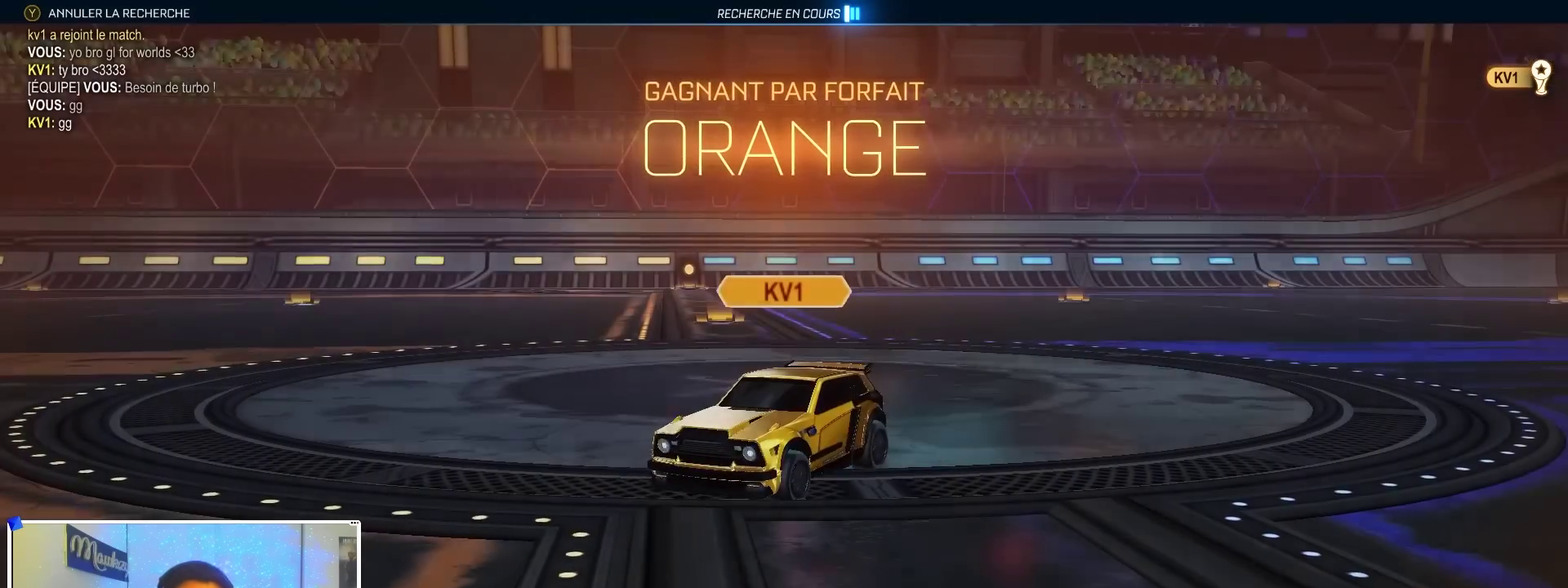
{"dt_ms": 500, "buttons": [], "left_stick": "center", "right_stick": "center", "events": []}
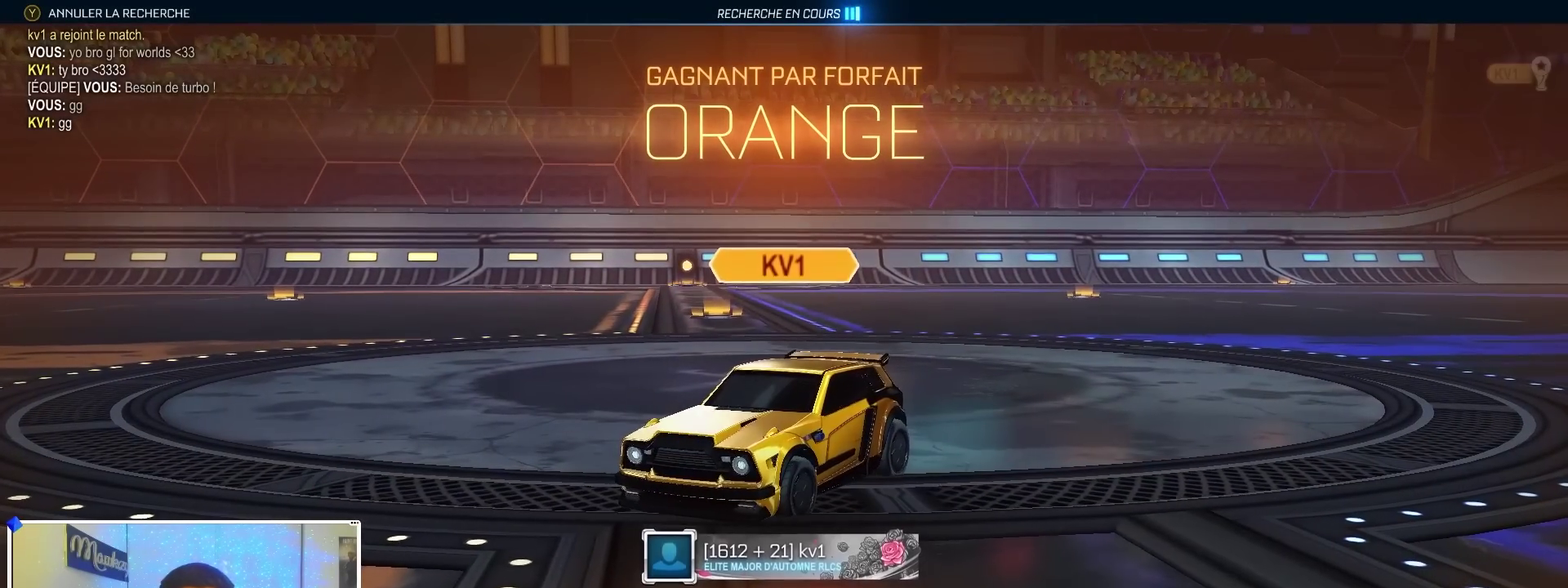
{"dt_ms": 400, "buttons": [], "left_stick": "center", "right_stick": "center", "events": []}
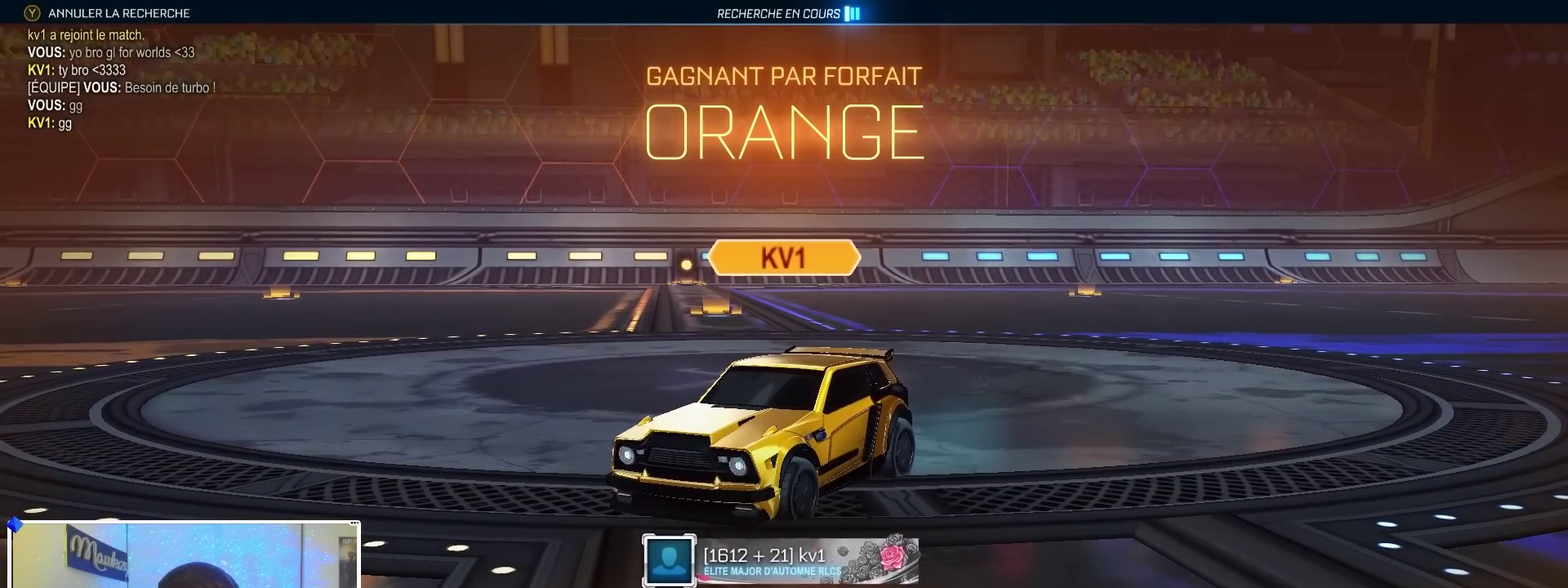
{"dt_ms": 600, "buttons": [], "left_stick": "center", "right_stick": "center", "events": []}
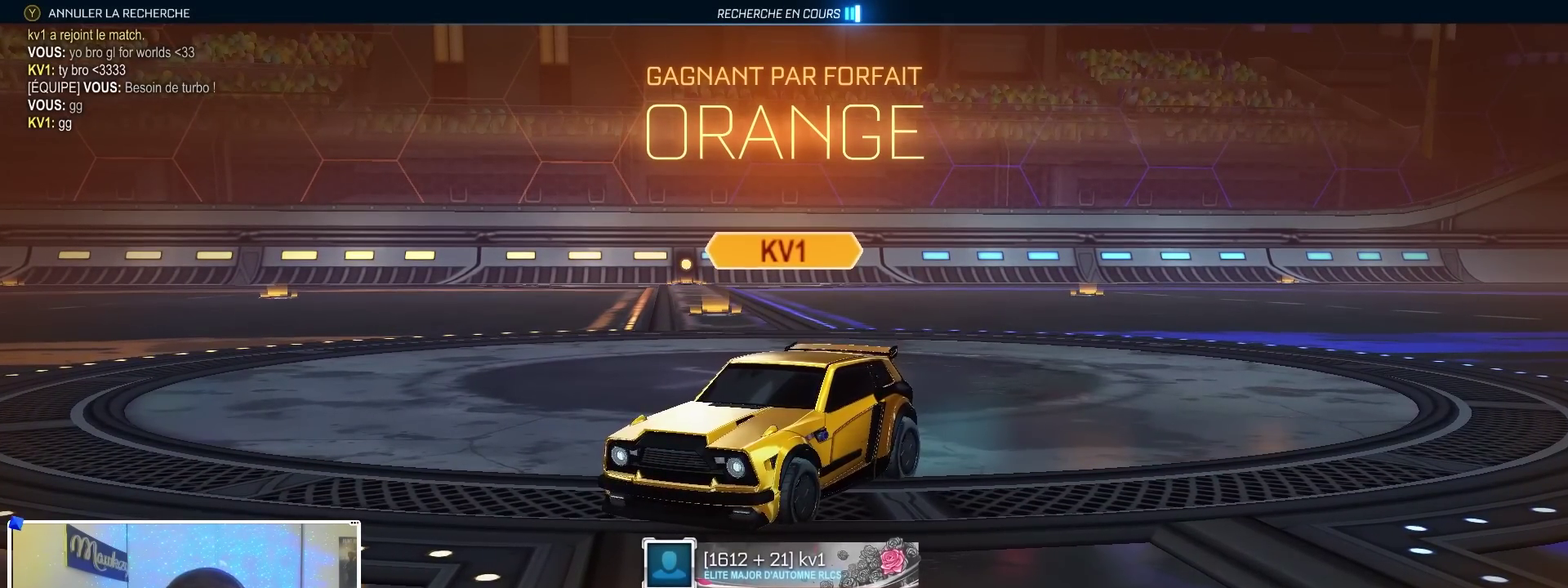
{"dt_ms": 300, "buttons": ["DPAD_DOWN"], "left_stick": "down-right", "right_stick": "center", "events": [[33, "START", "down"], [133, "START", "up"], [150, "DPAD_DOWN", "down"], [167, "left_stick", "down-right"]]}
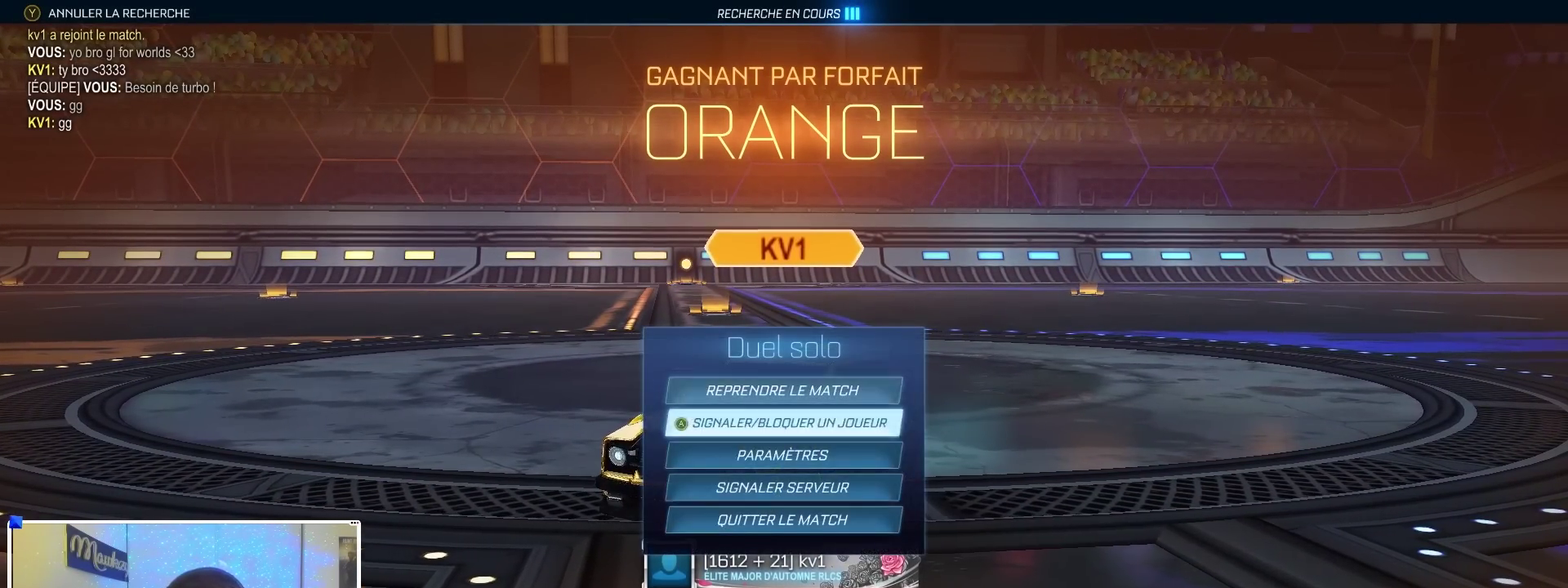
{"dt_ms": 700, "buttons": [], "left_stick": "center", "right_stick": "center", "events": [[250, "DPAD_DOWN", "up"], [250, "L2", "down"], [283, "left_stick", "center"], [333, "L2", "up"], [400, "DPAD_LEFT", "down"], [483, "DPAD_LEFT", "up"]]}
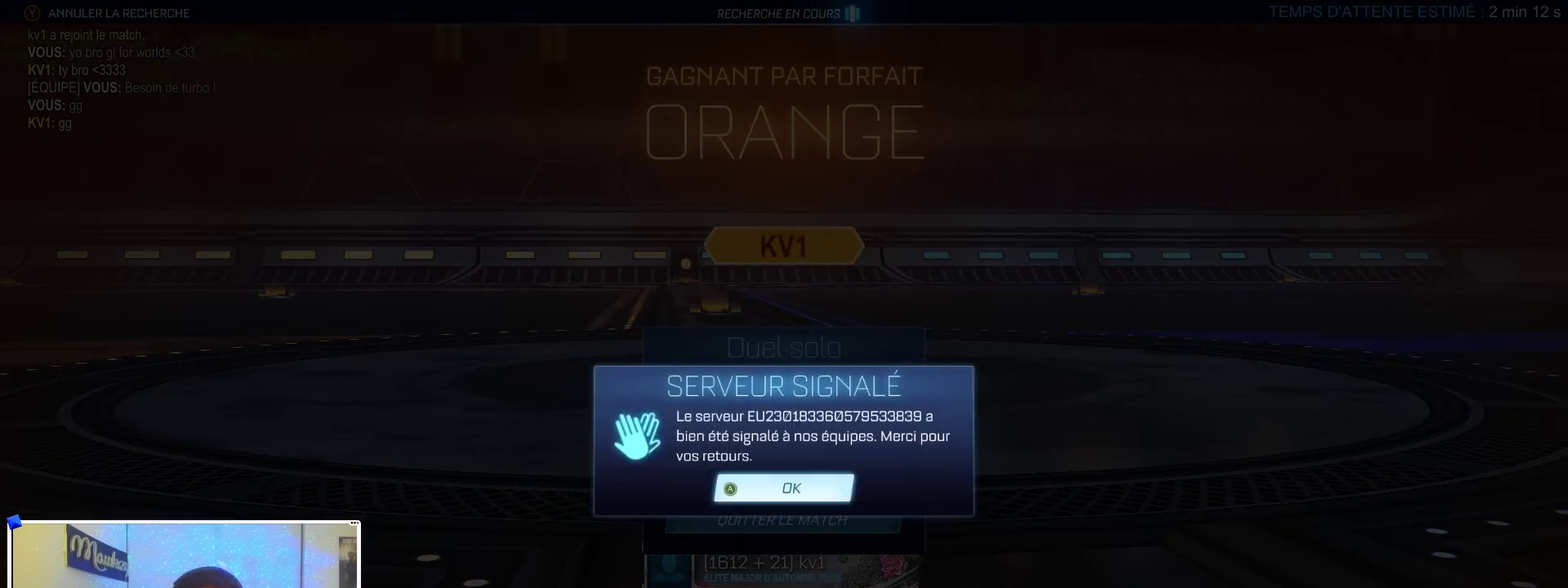
{"dt_ms": 700, "buttons": ["A", "DPAD_DOWN"], "left_stick": "center", "right_stick": "center", "events": [[133, "A", "down"], [183, "A", "up"], [450, "DPAD_UP", "down"], [567, "DPAD_UP", "up"], [617, "DPAD_DOWN", "down"], [700, "A", "down"]]}
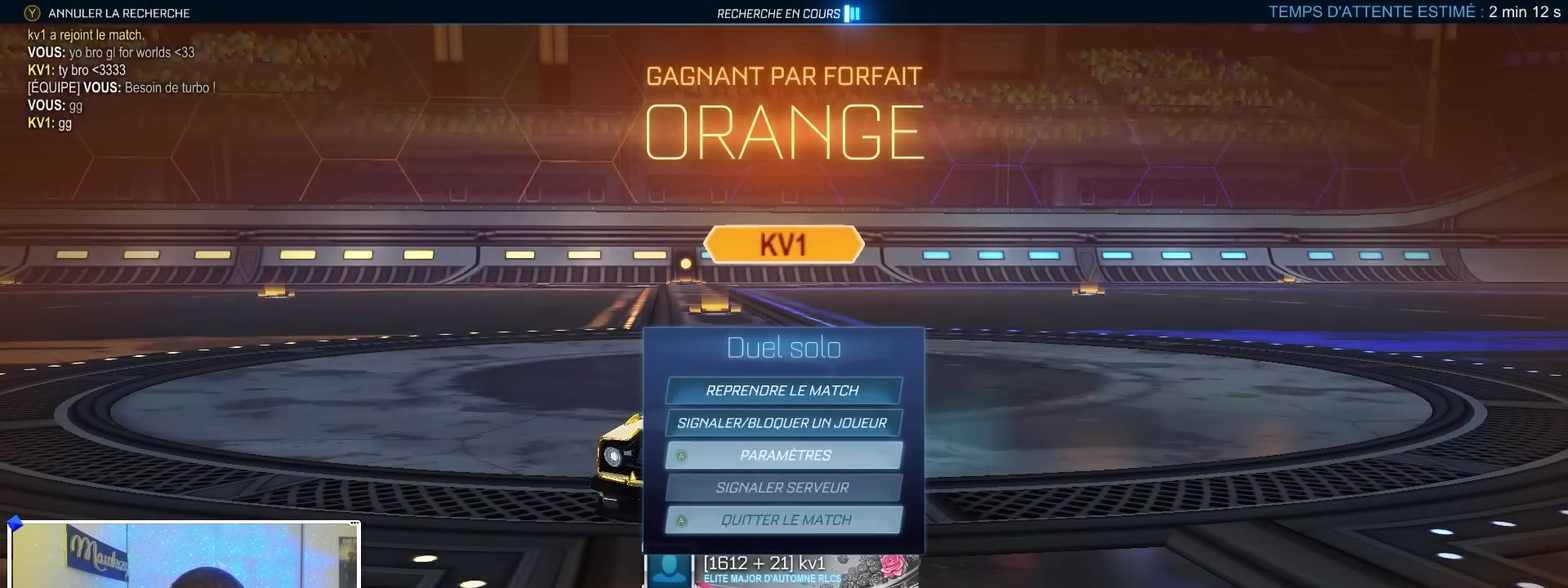
{"dt_ms": 300, "buttons": [], "left_stick": "center", "right_stick": "center", "events": [[33, "A", "up"], [50, "DPAD_DOWN", "up"], [117, "DPAD_LEFT", "down"], [167, "A", "down"], [217, "A", "up"], [233, "DPAD_LEFT", "up"]]}